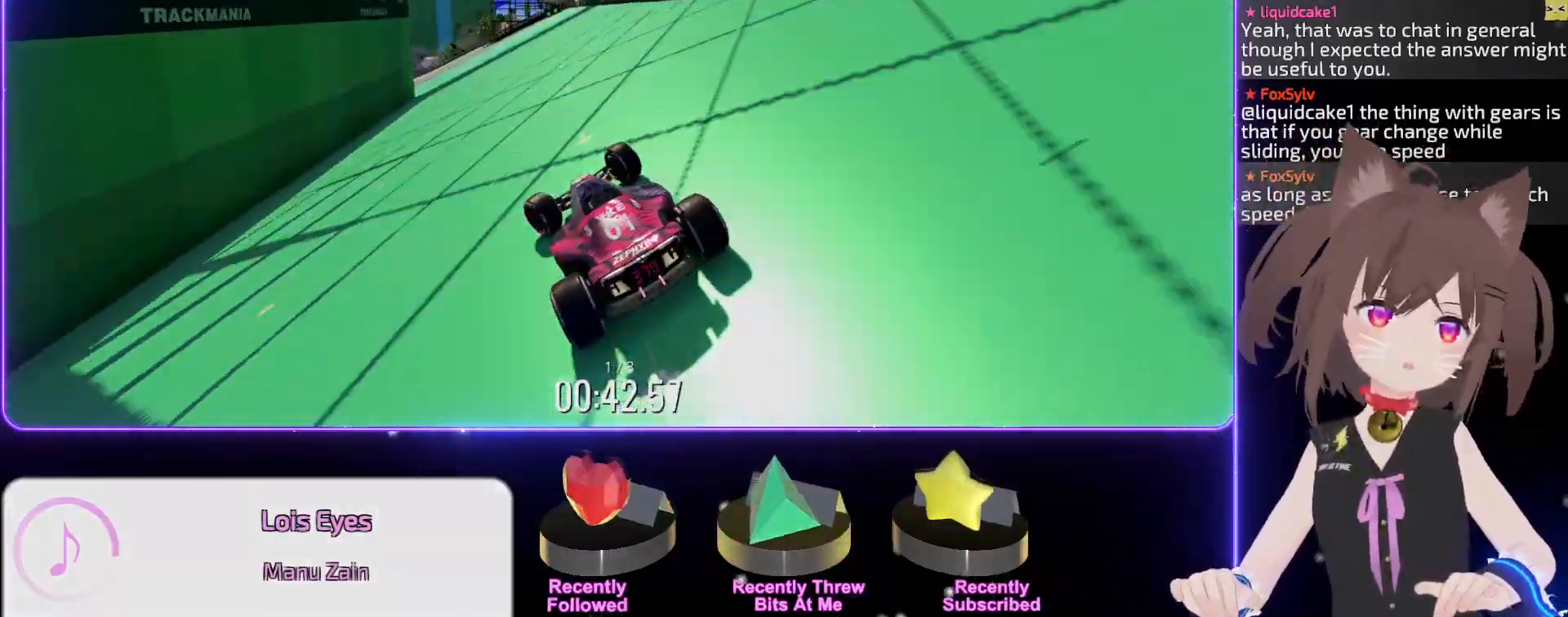
Gameplay with keyboard; each line is a JSON object with the keys held at the frame after it. "events" lists presses ("down") and releases ("up") of "down", "left", "right" and "up" between this image and that frame as [ms after this image, input, new state], when the widget could be followed in between. No other keys are recorded. Mouse input is not recorded.
{"keys": ["right", "up"], "events": [[267, "left", "up"], [433, "right", "down"]]}
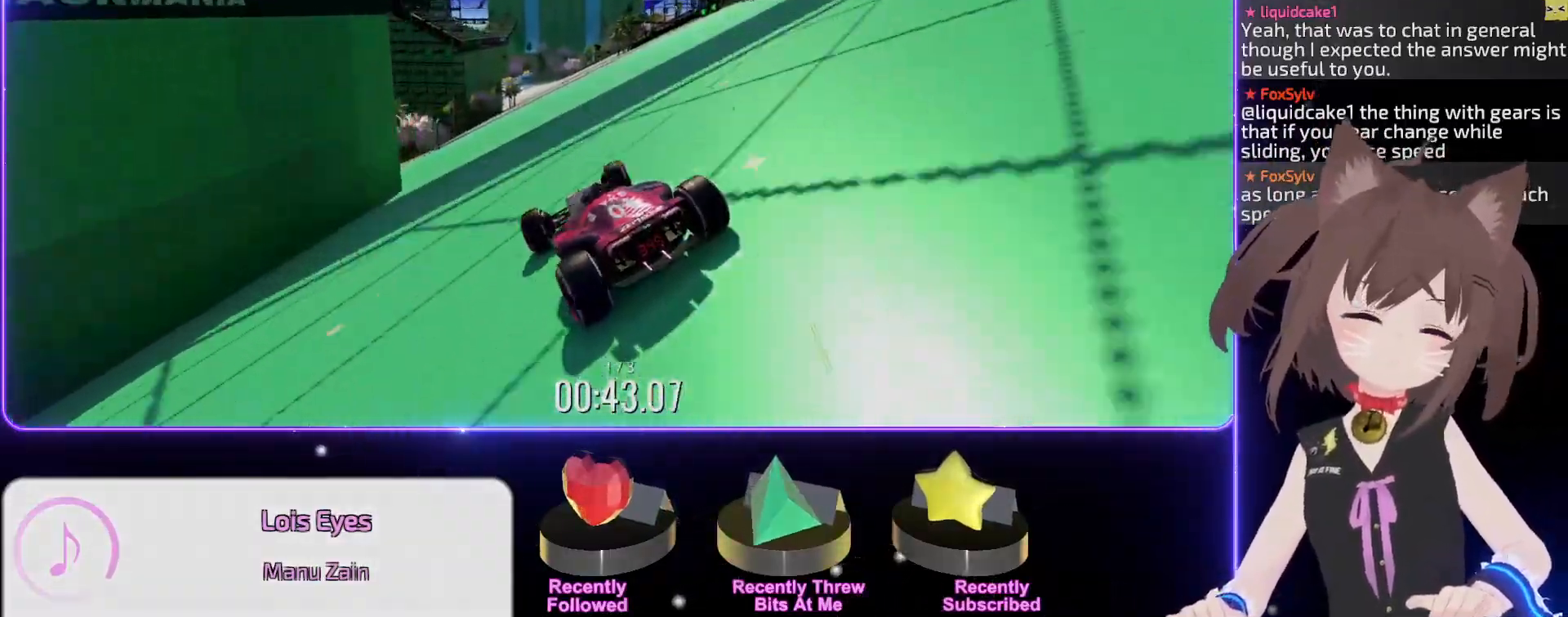
{"keys": ["right", "up"], "events": [[17, "right", "up"], [400, "right", "down"]]}
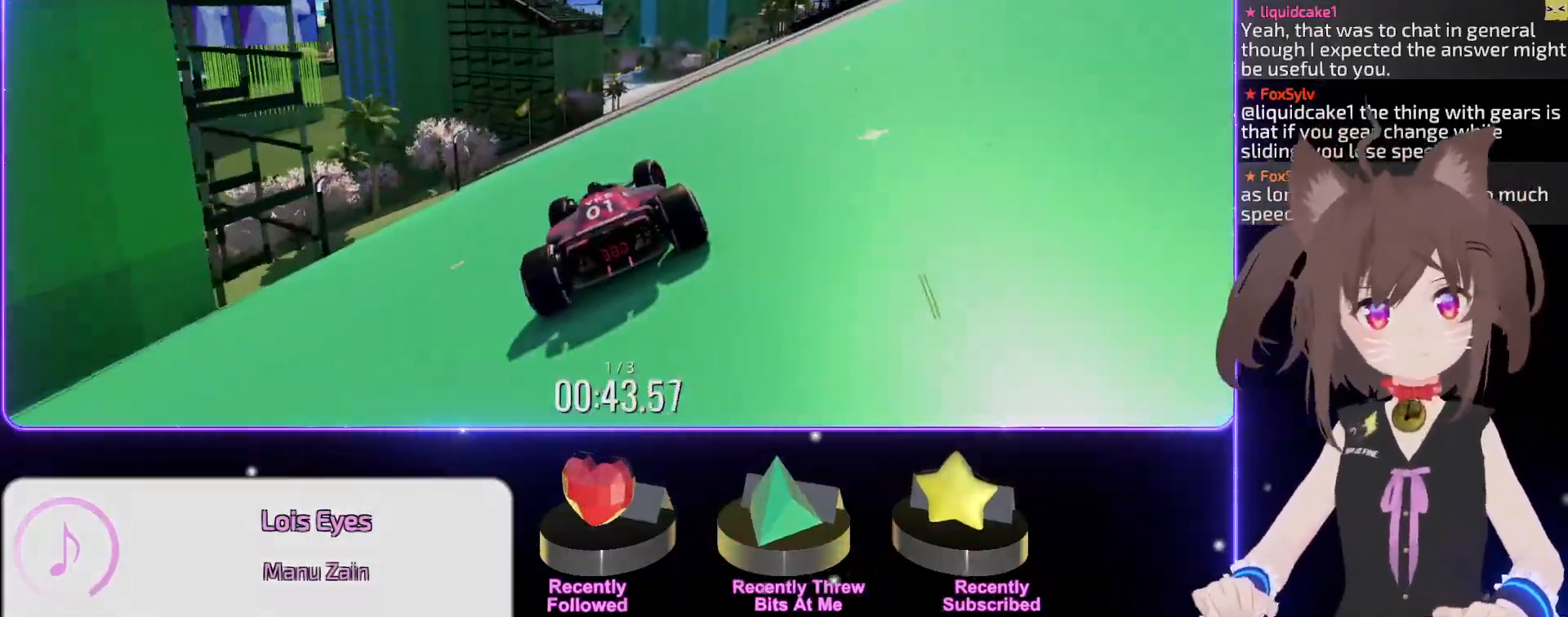
{"keys": ["up"], "events": [[33, "right", "up"], [217, "right", "down"], [283, "right", "up"], [317, "right", "down"], [383, "right", "up"]]}
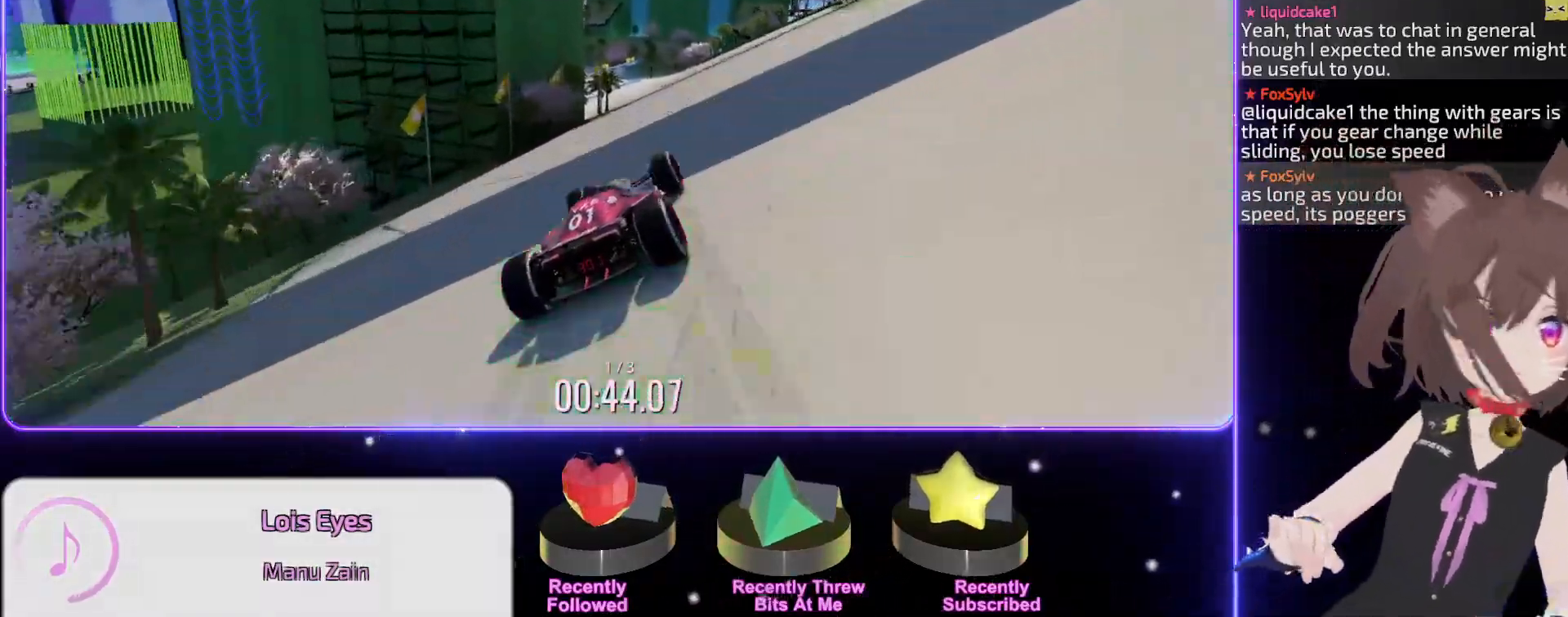
{"keys": ["left", "up"], "events": [[167, "left", "down"], [317, "left", "up"], [450, "left", "down"]]}
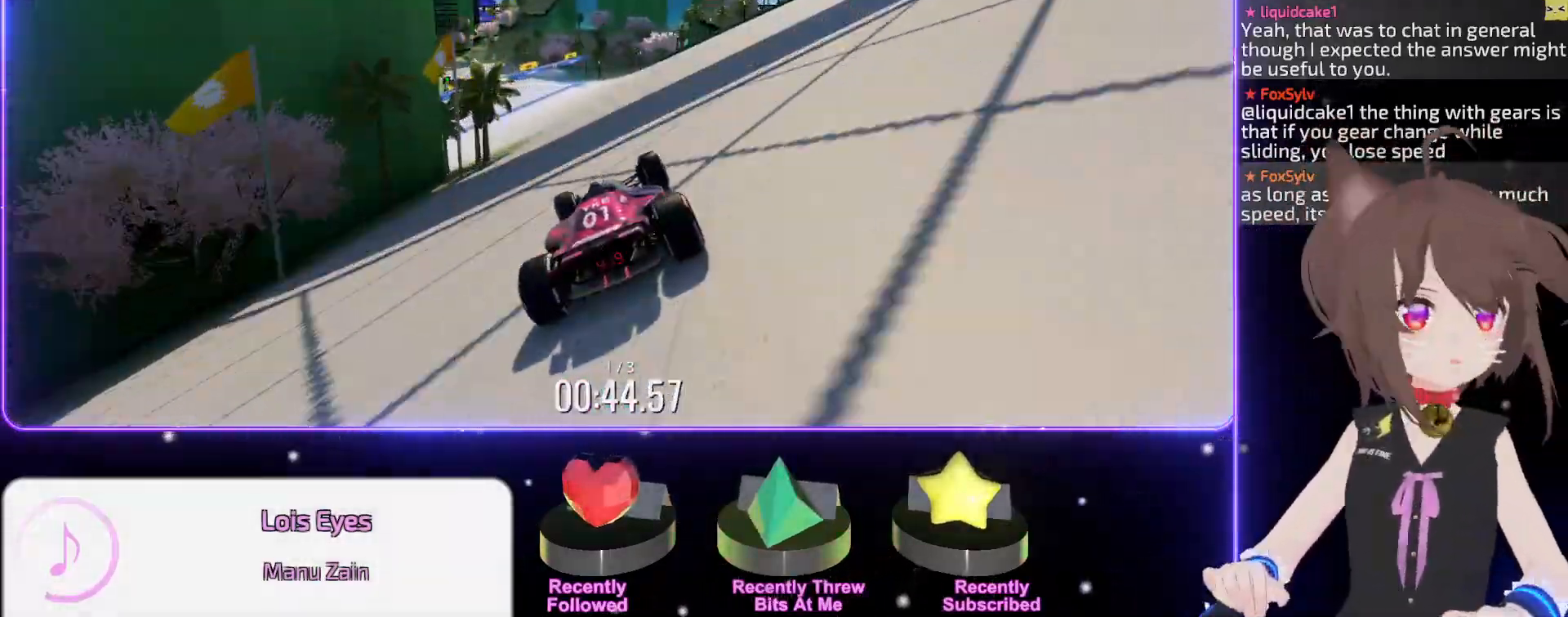
{"keys": ["left", "up"], "events": [[33, "left", "up"], [300, "left", "down"], [400, "left", "up"], [467, "left", "down"]]}
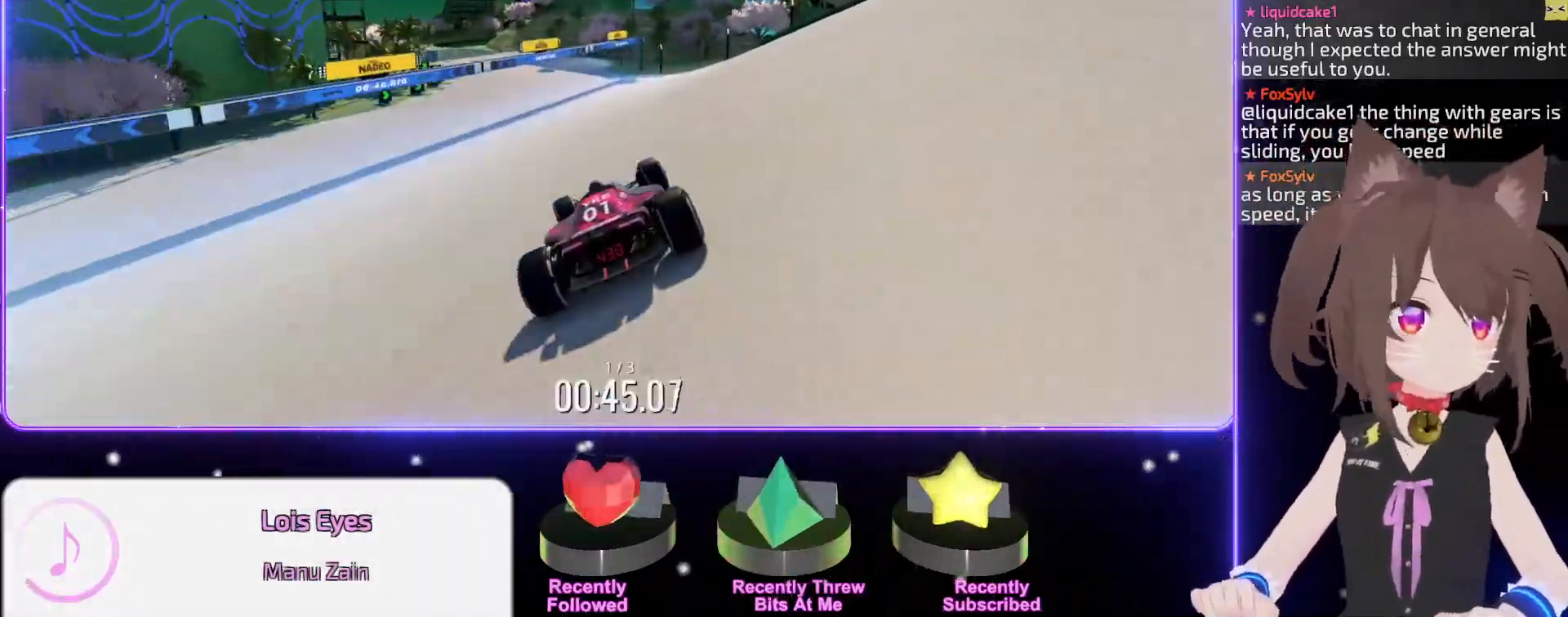
{"keys": ["up"], "events": [[233, "left", "up"], [317, "left", "down"], [450, "left", "up"]]}
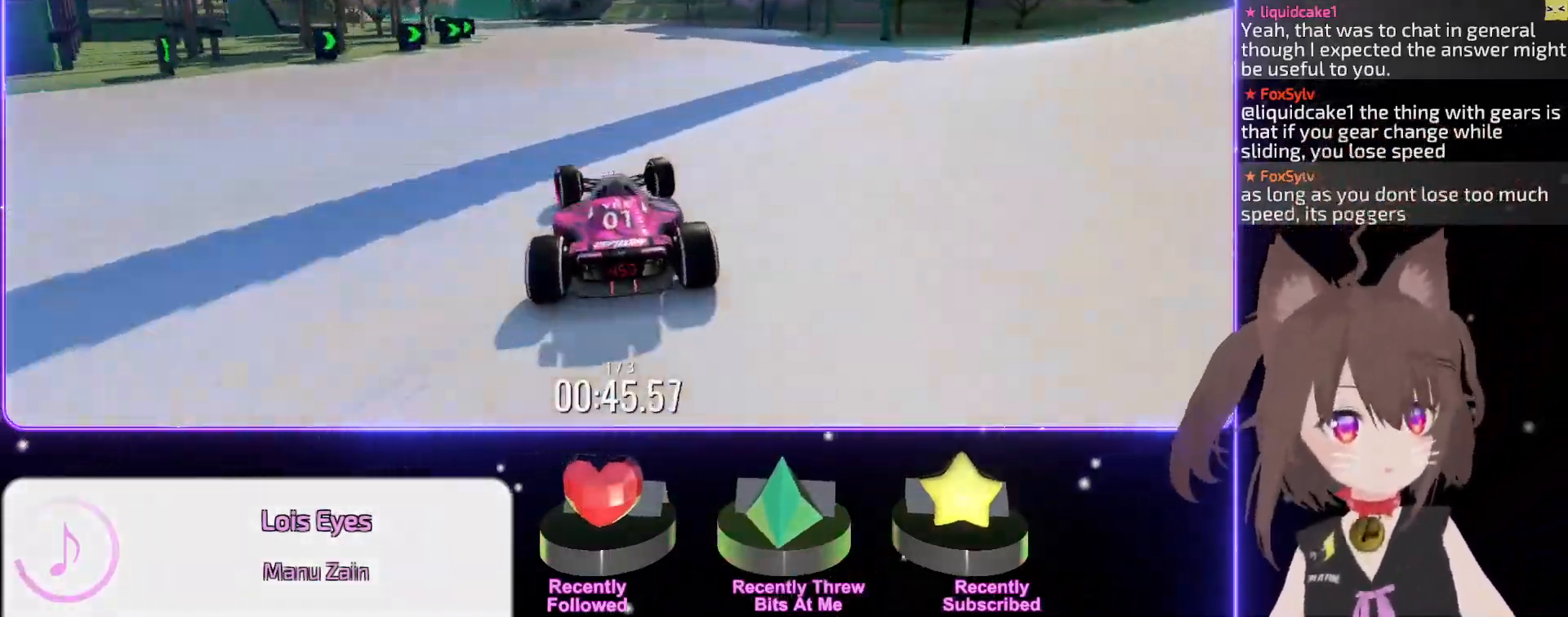
{"keys": ["up"], "events": [[67, "left", "down"], [217, "left", "up"], [283, "left", "down"], [433, "left", "up"]]}
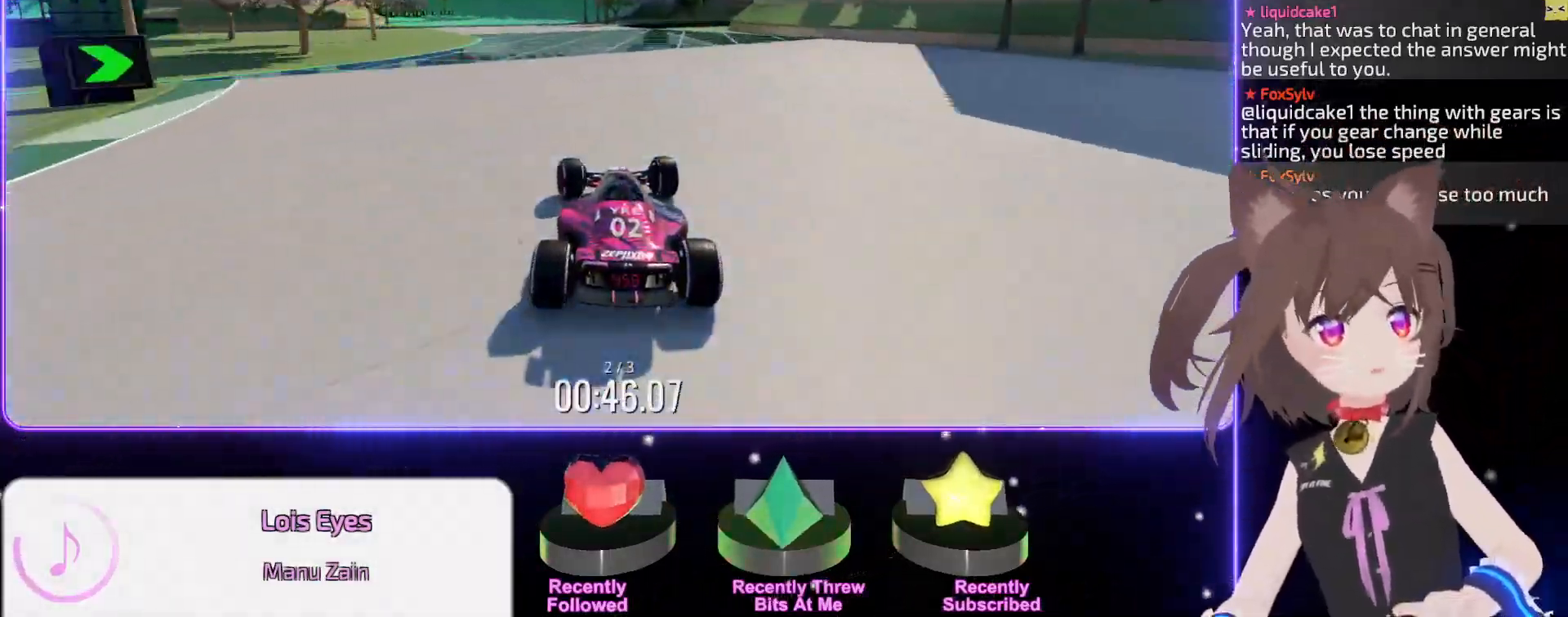
{"keys": ["left", "up"], "events": [[267, "left", "down"], [317, "left", "up"], [483, "left", "down"]]}
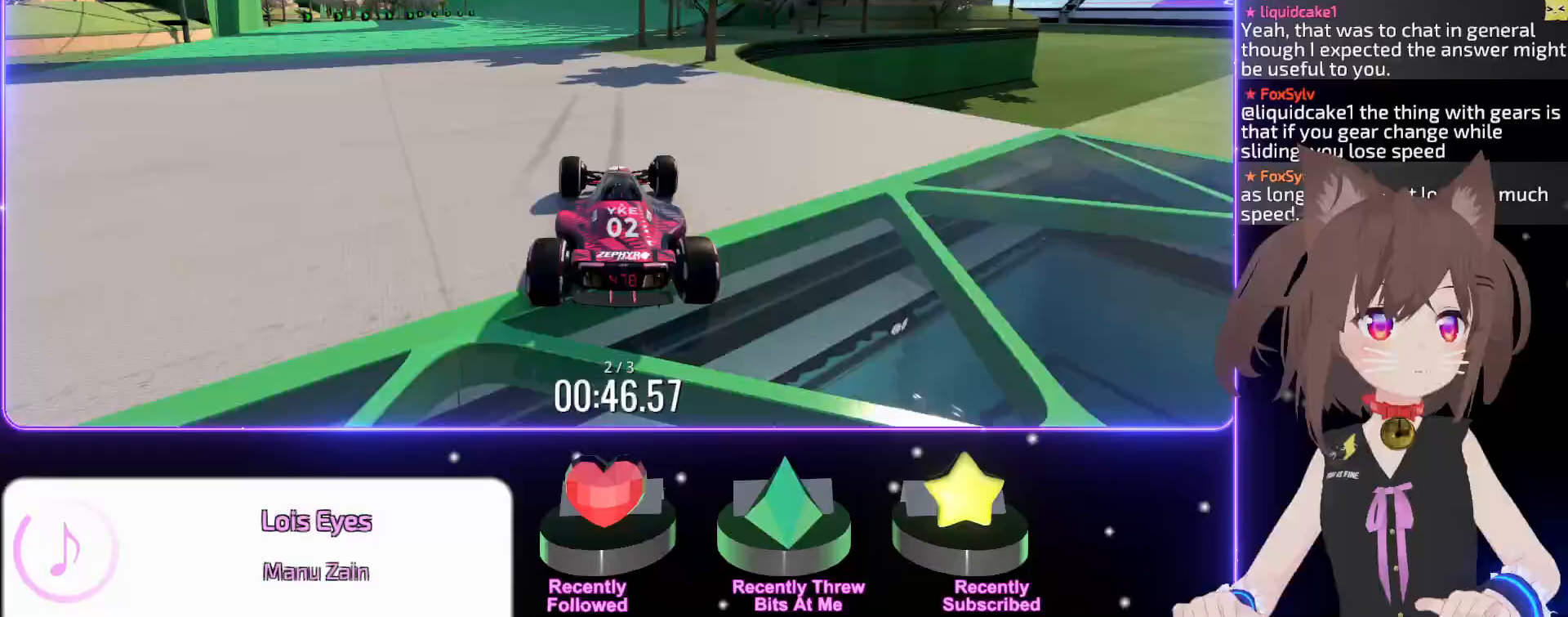
{"keys": ["up"], "events": [[33, "left", "up"]]}
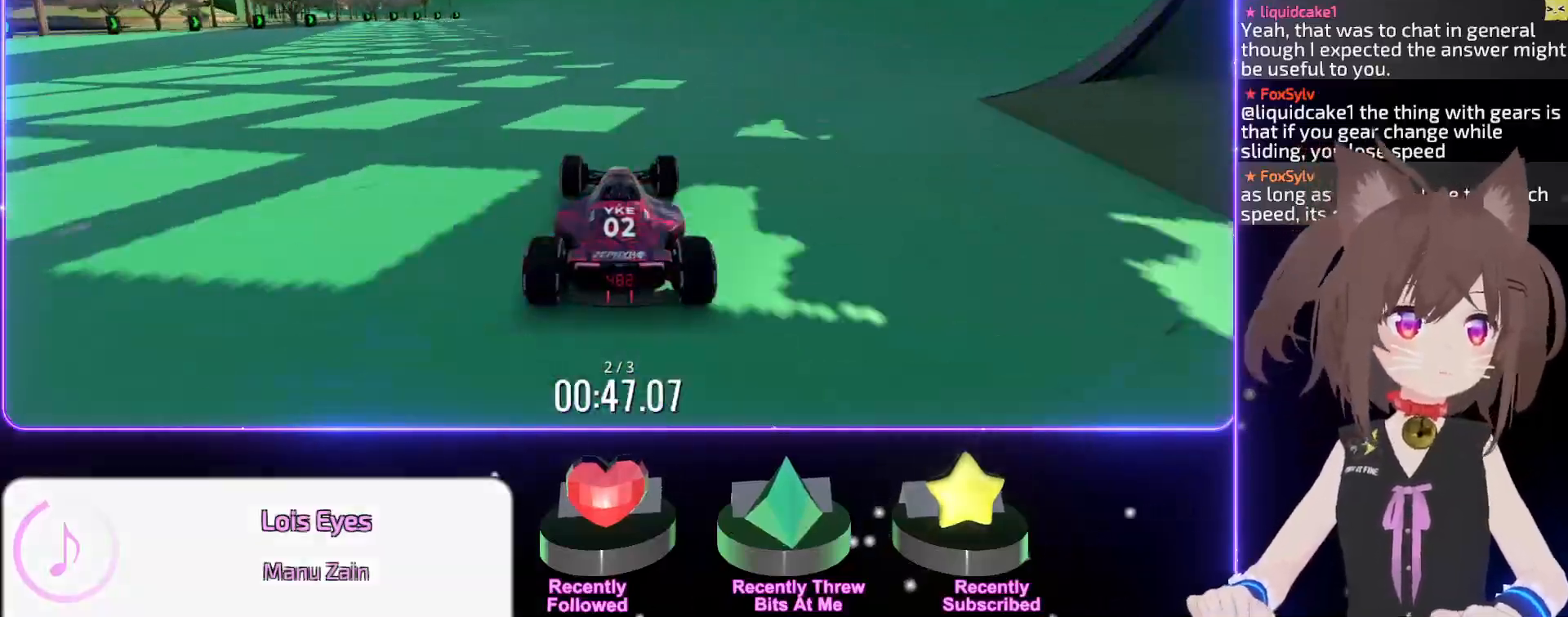
{"keys": ["left", "up"], "events": [[183, "left", "down"]]}
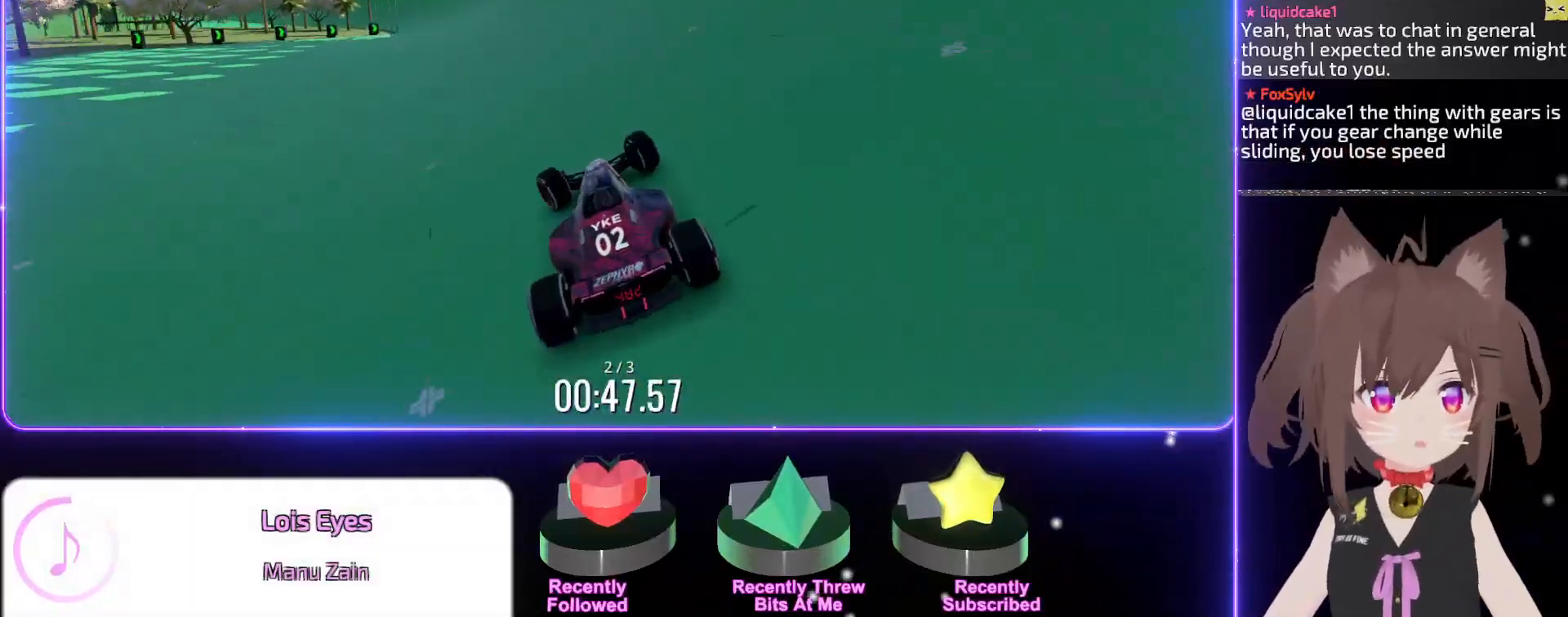
{"keys": ["left", "up"], "events": []}
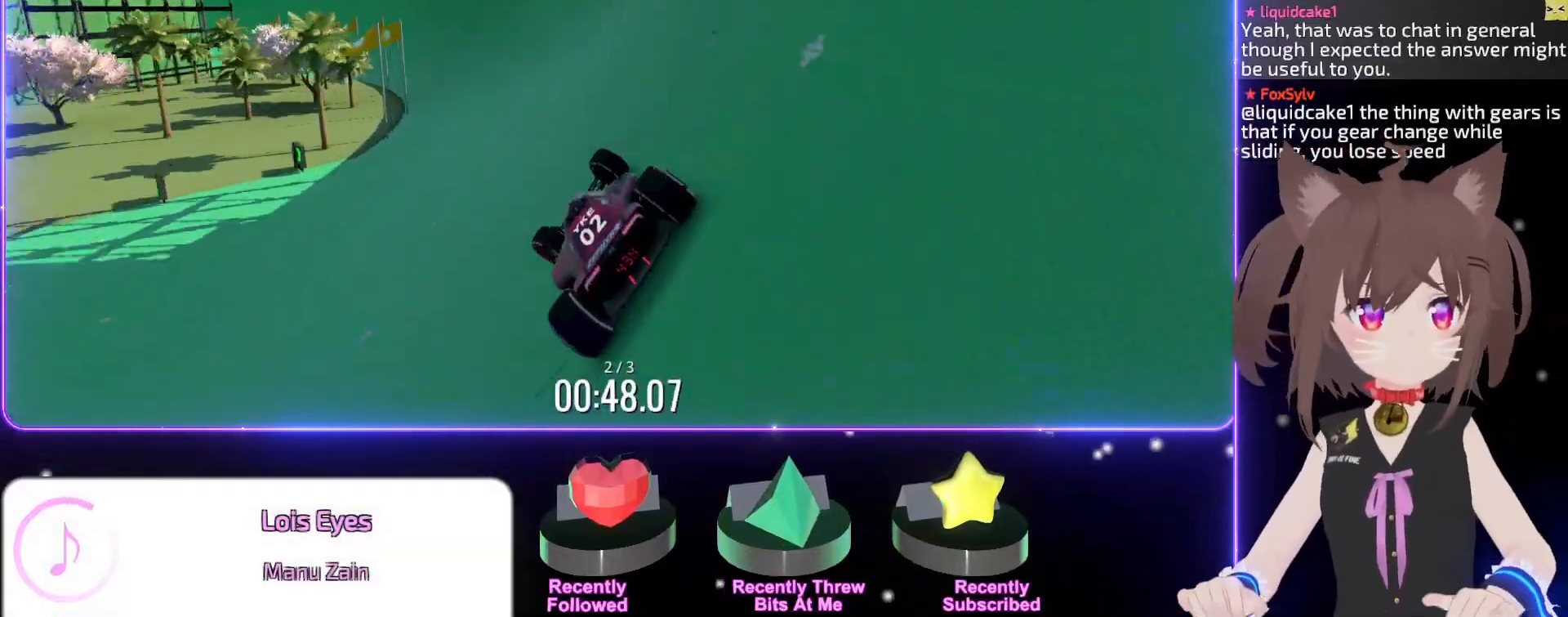
{"keys": ["left", "up"], "events": []}
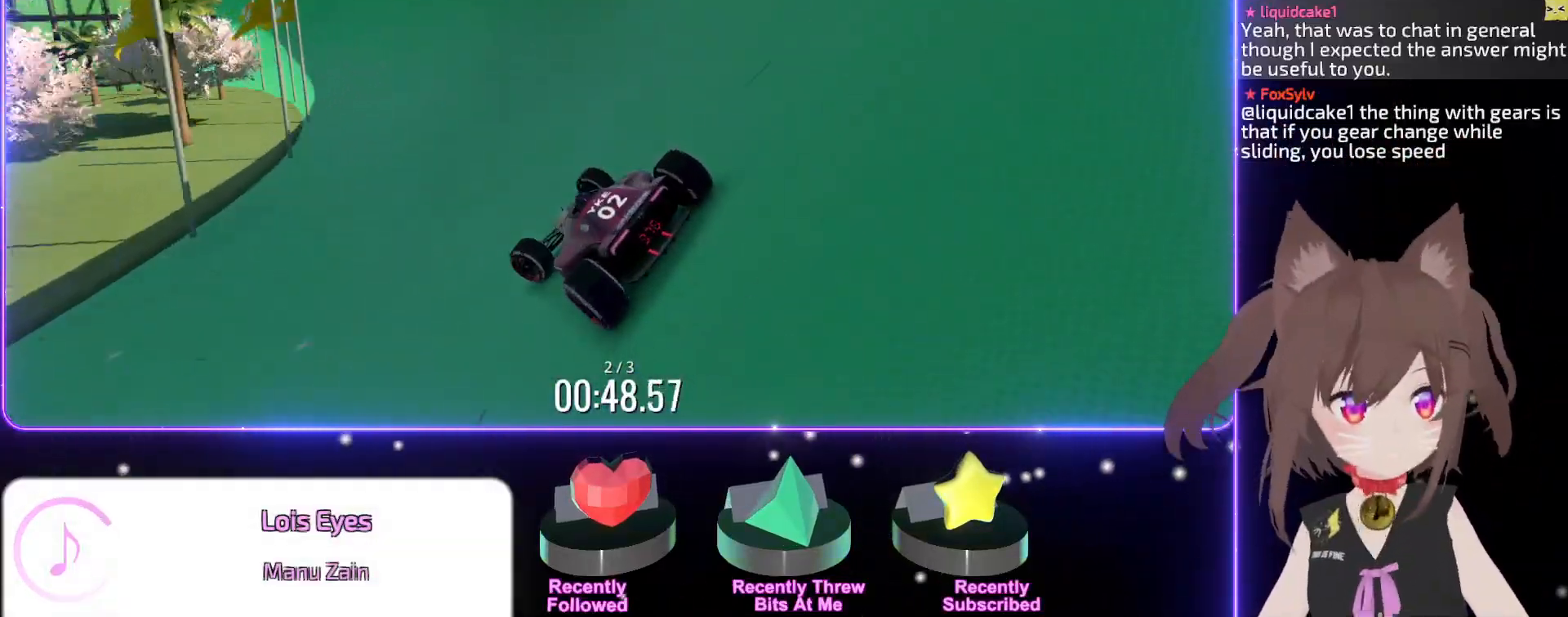
{"keys": ["left", "up"], "events": []}
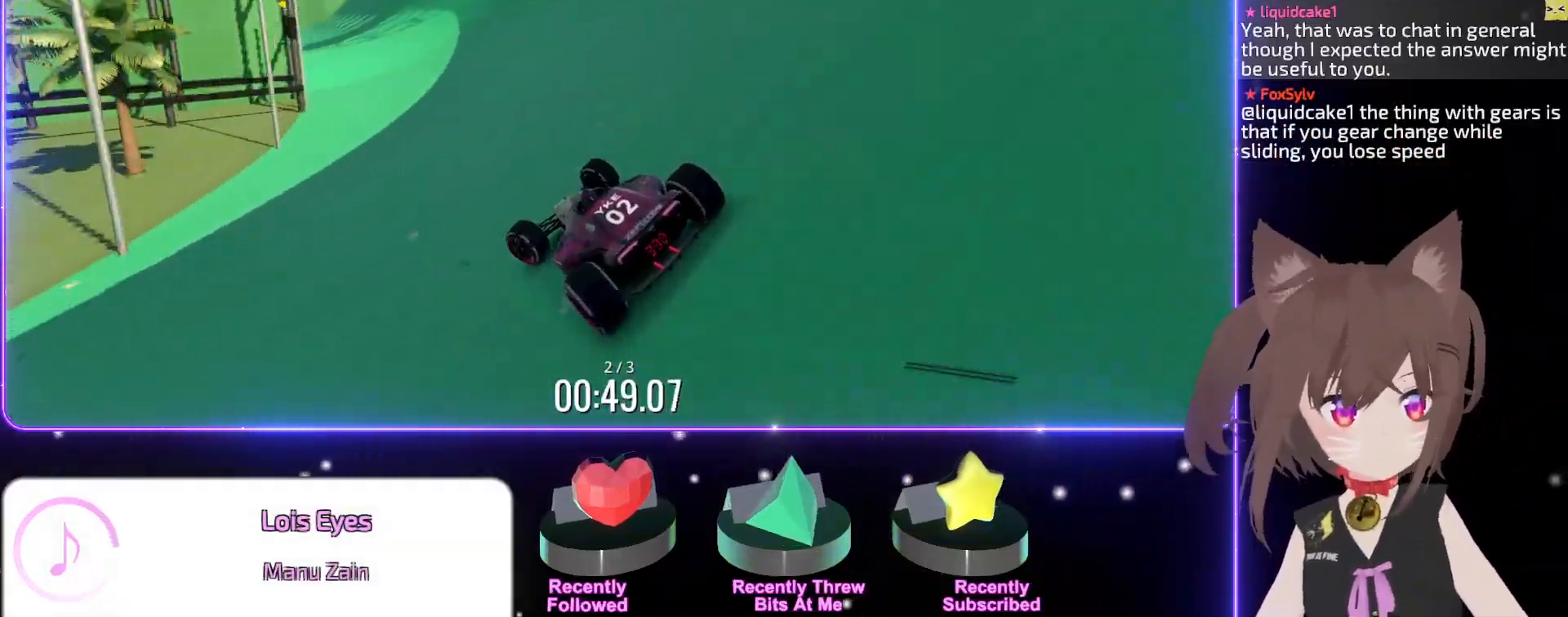
{"keys": ["left", "up"], "events": []}
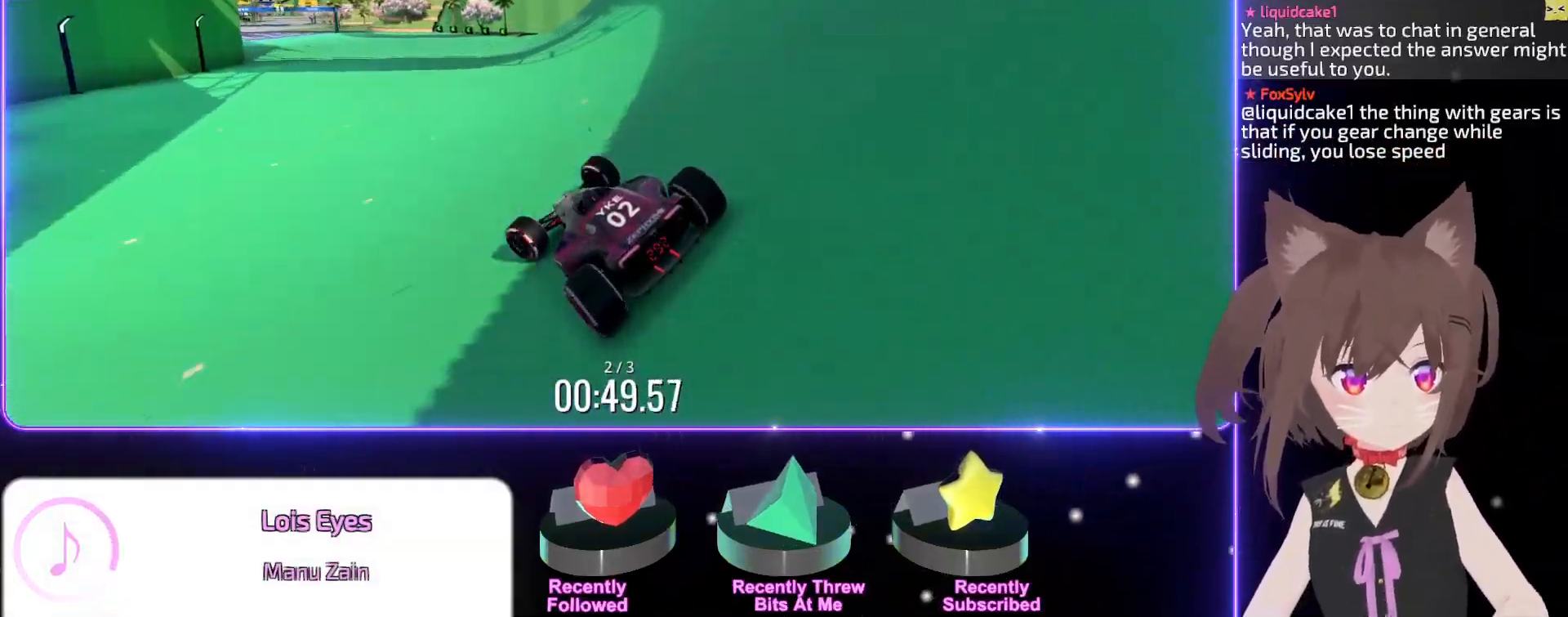
{"keys": ["up"], "events": [[183, "left", "up"]]}
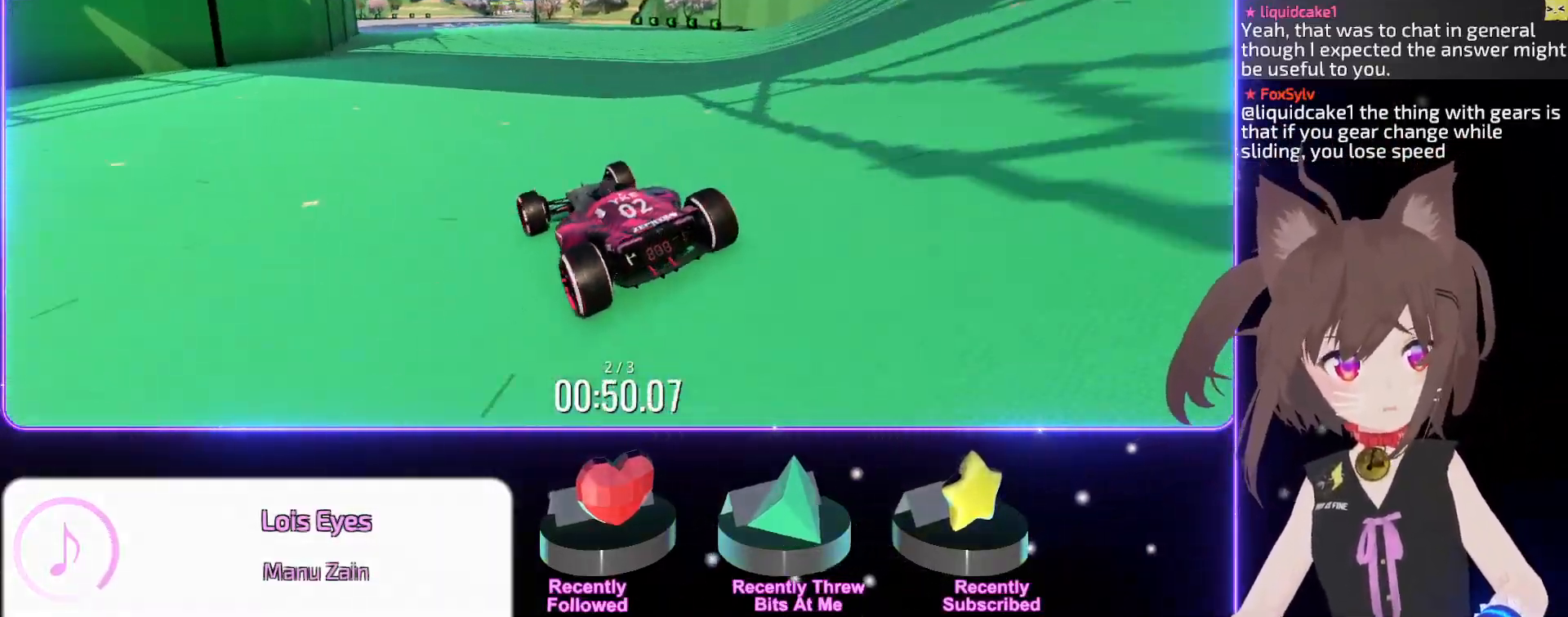
{"keys": ["up"], "events": []}
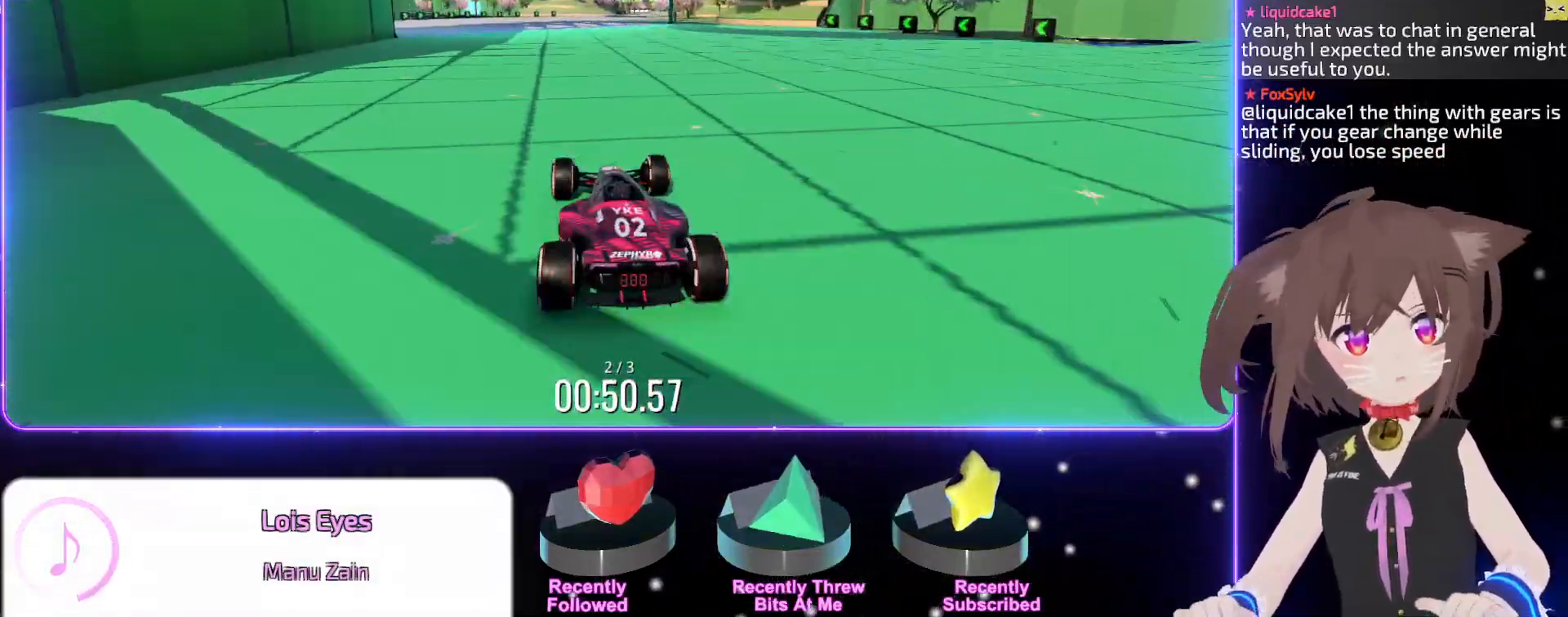
{"keys": ["up"], "events": [[433, "right", "down"], [483, "right", "up"]]}
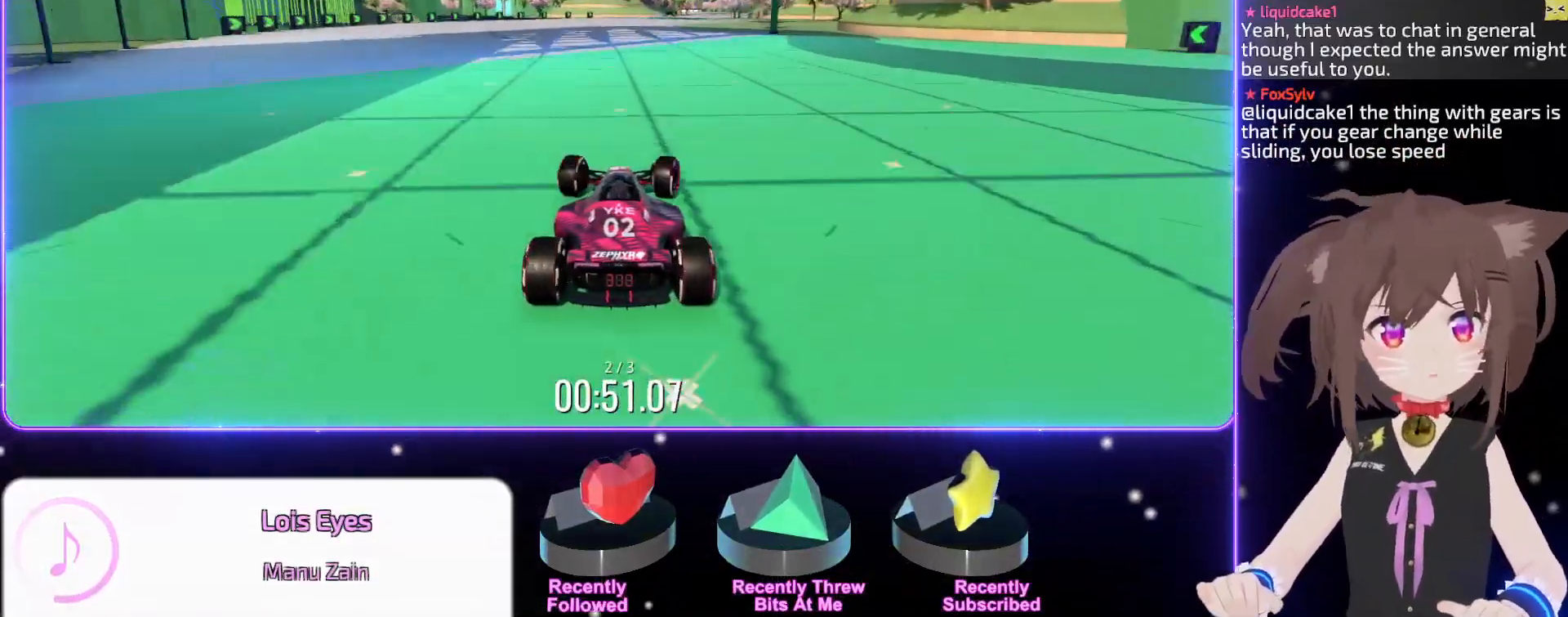
{"keys": ["right", "up"], "events": [[483, "right", "down"]]}
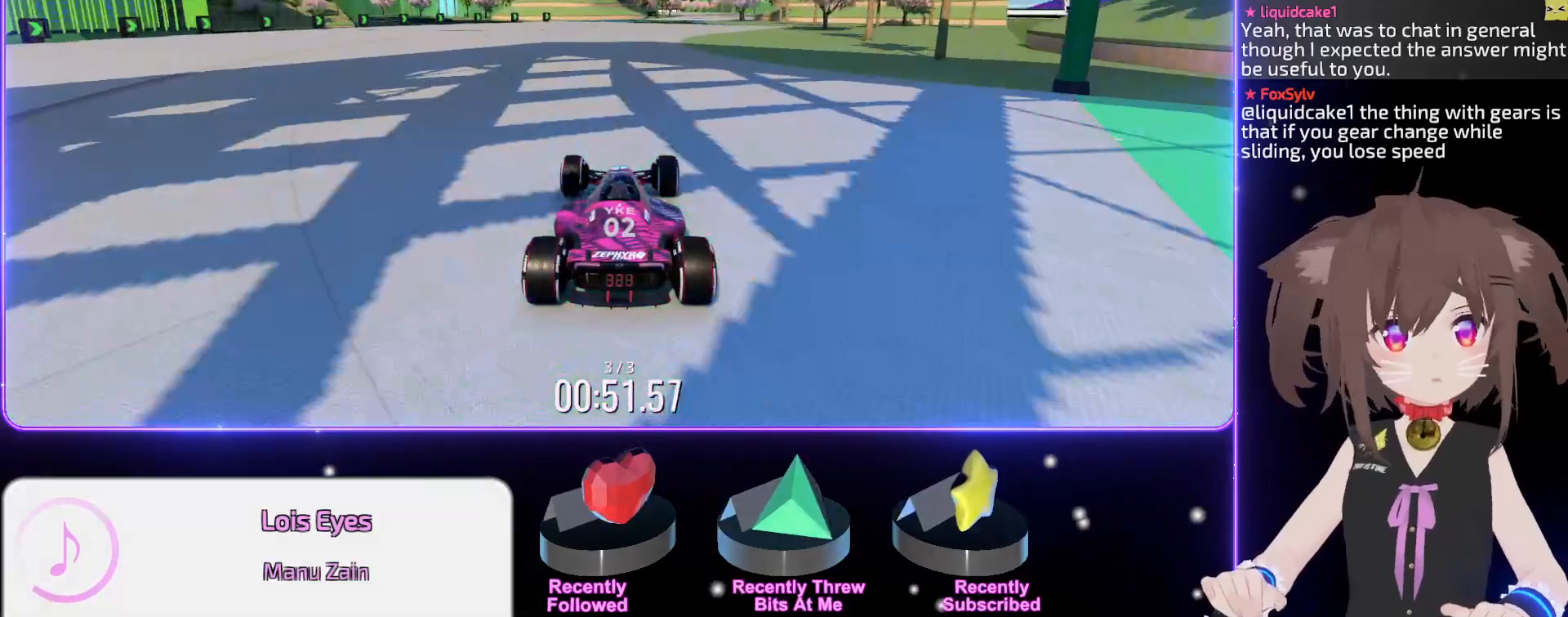
{"keys": ["up"], "events": [[33, "right", "up"], [417, "right", "down"], [483, "right", "up"]]}
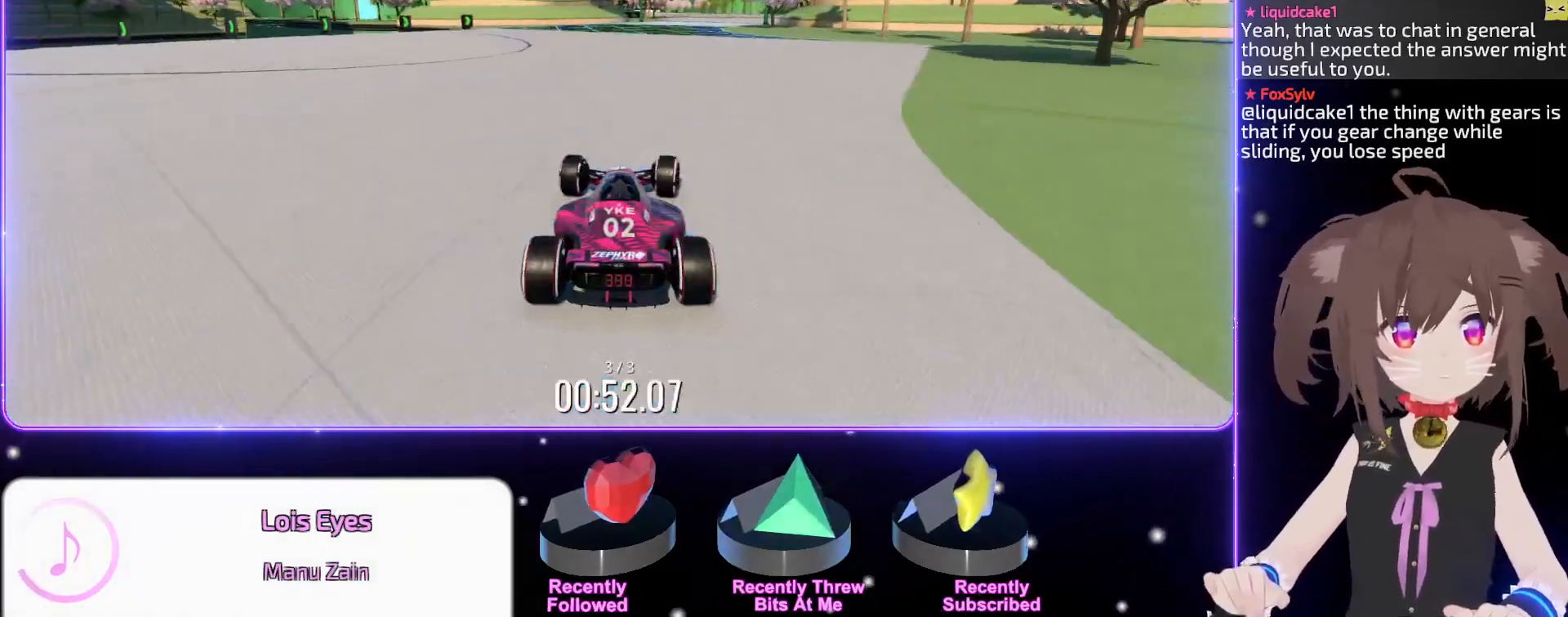
{"keys": ["up"], "events": [[183, "right", "down"], [233, "right", "up"]]}
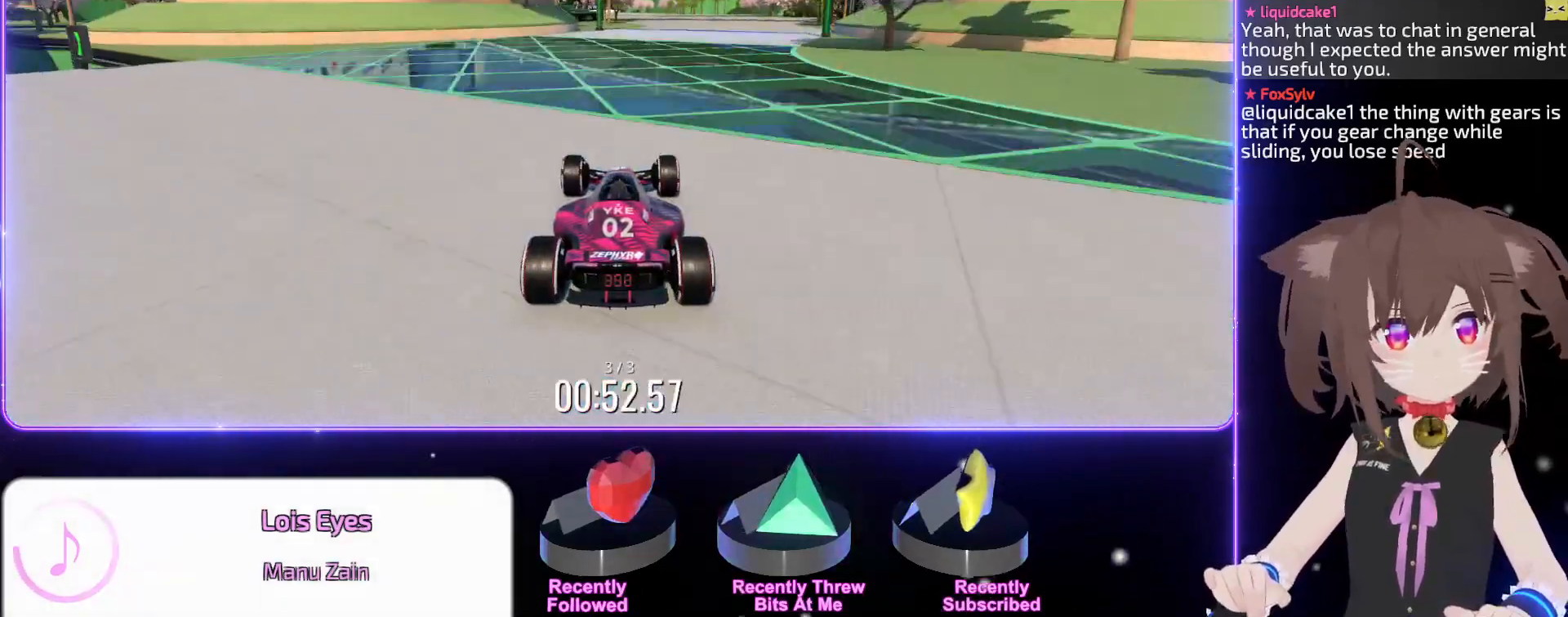
{"keys": ["up"], "events": [[33, "right", "down"], [100, "right", "up"], [317, "right", "down"], [367, "right", "up"]]}
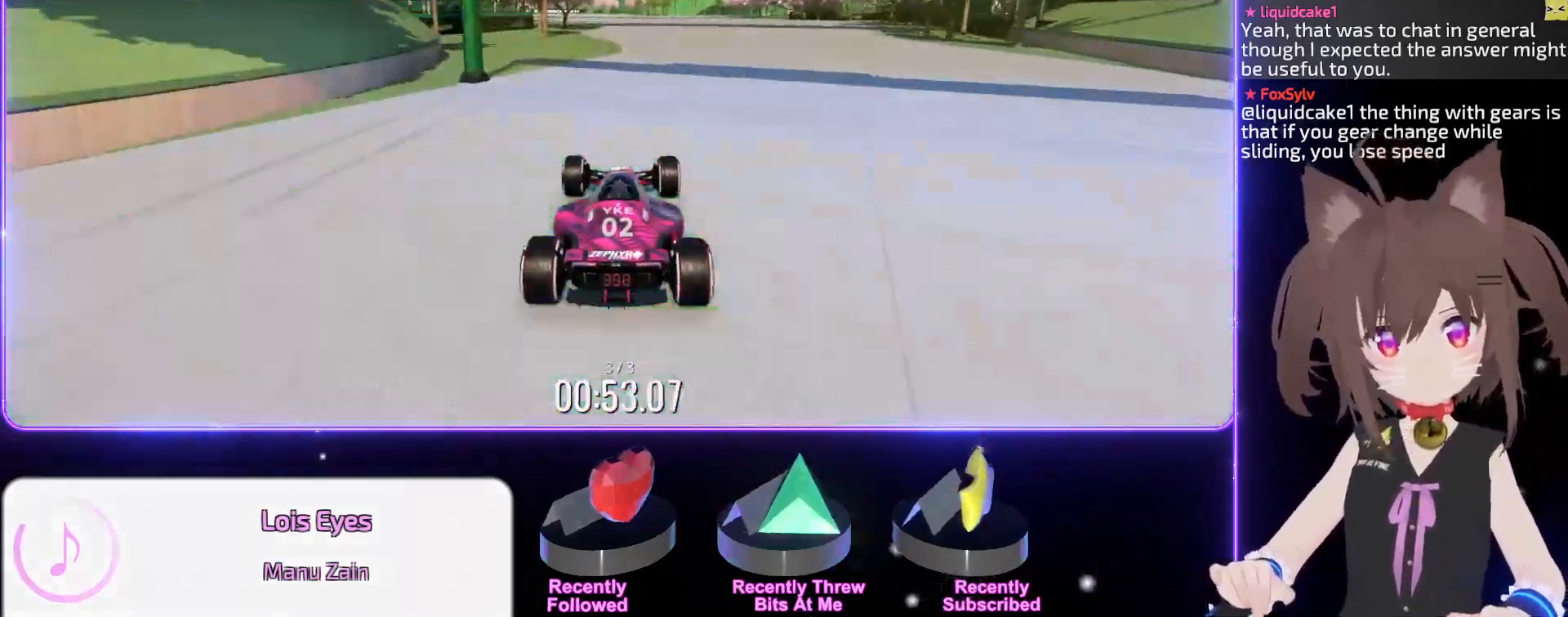
{"keys": [], "events": [[267, "up", "up"]]}
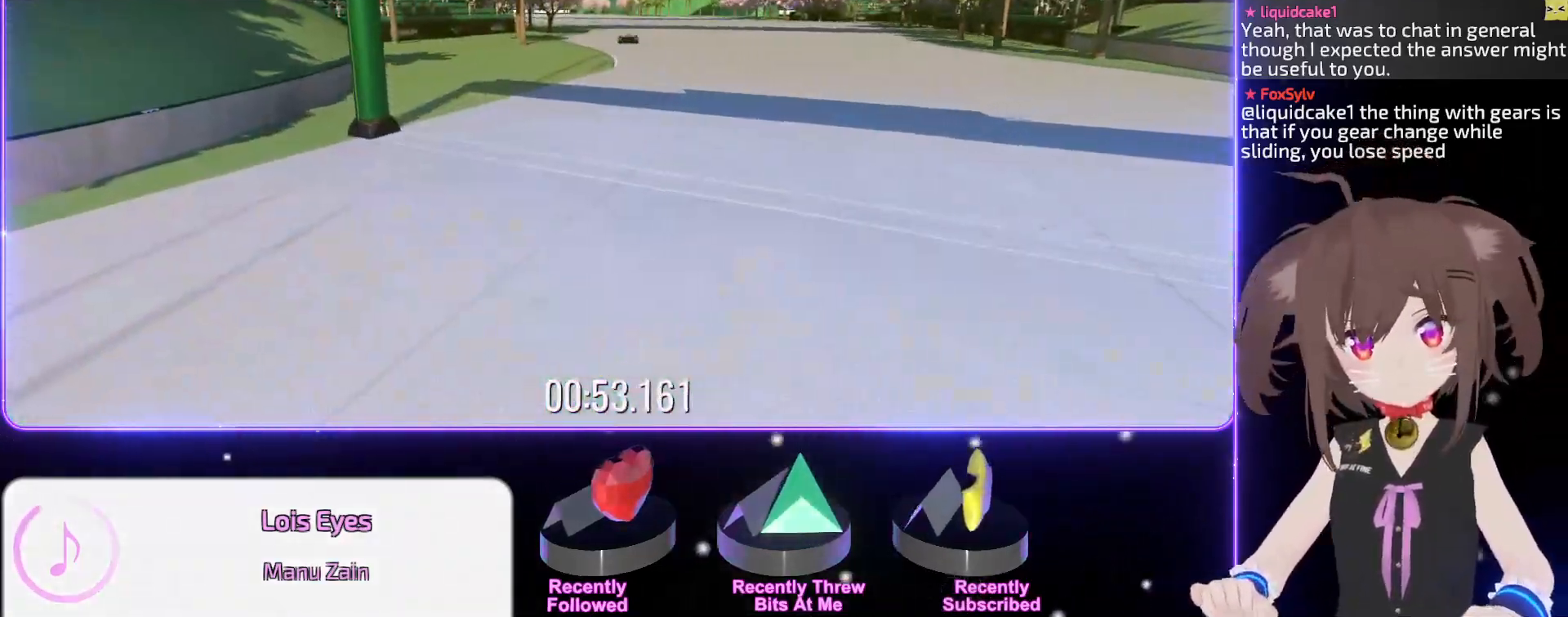
{"keys": [], "events": []}
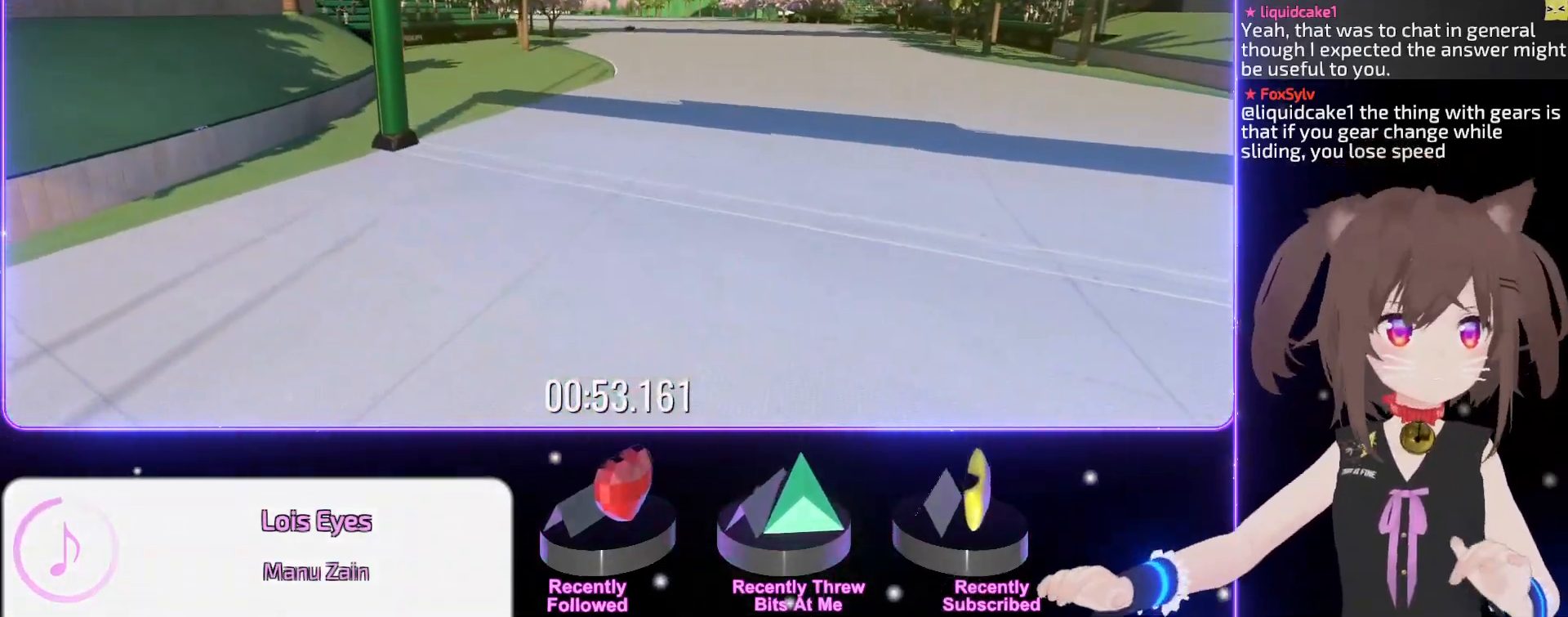
{"keys": [], "events": []}
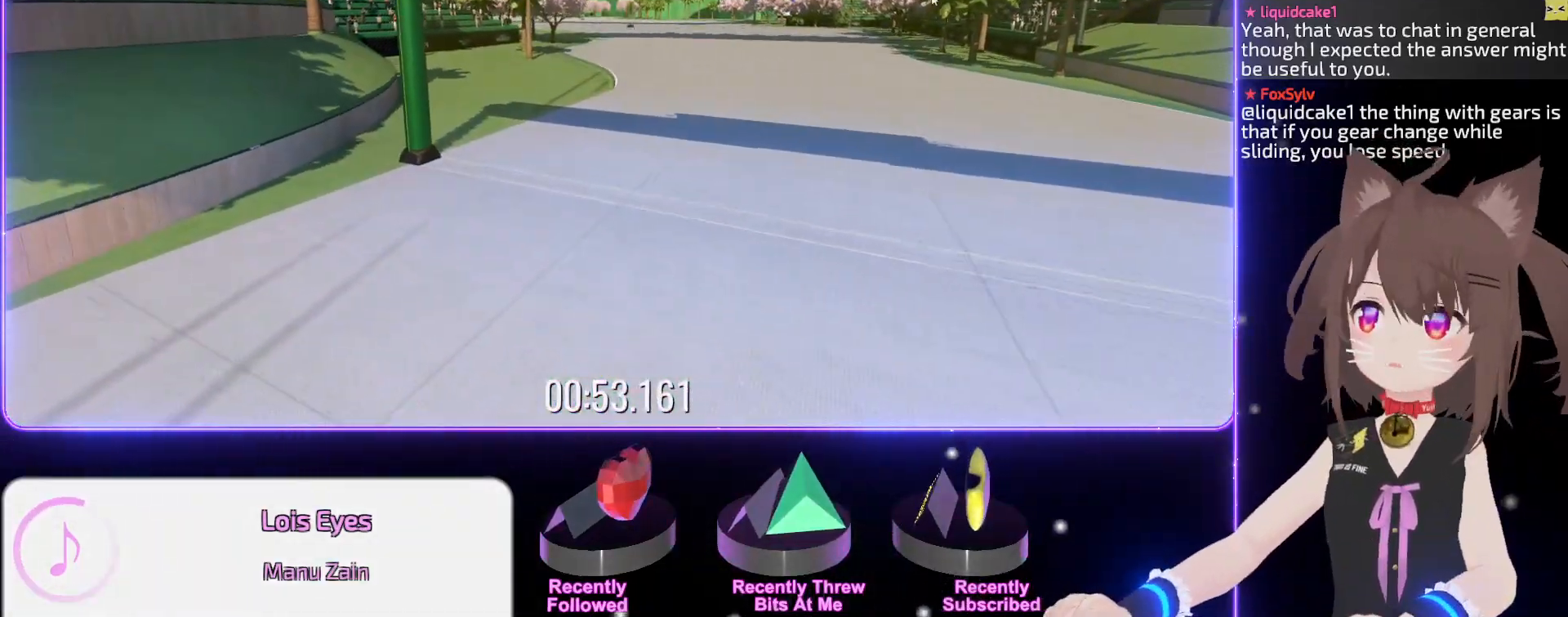
{"keys": [], "events": []}
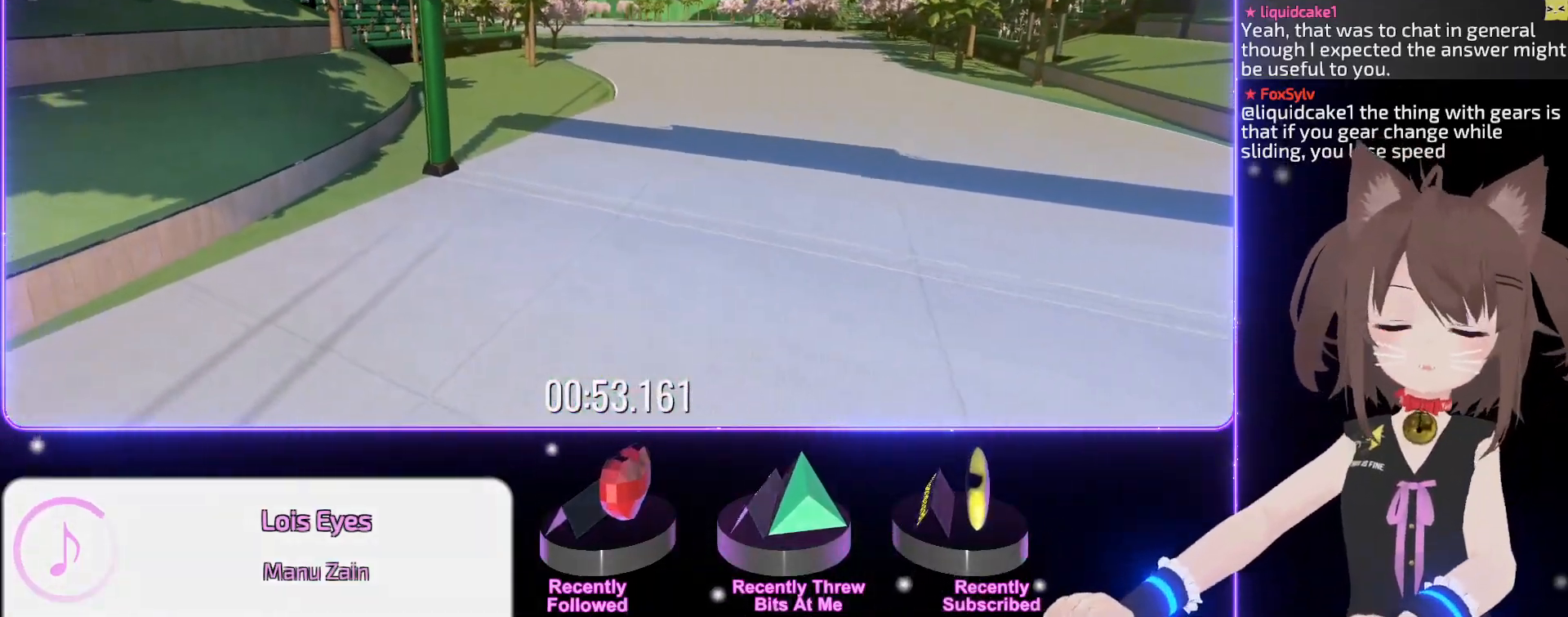
{"keys": []}
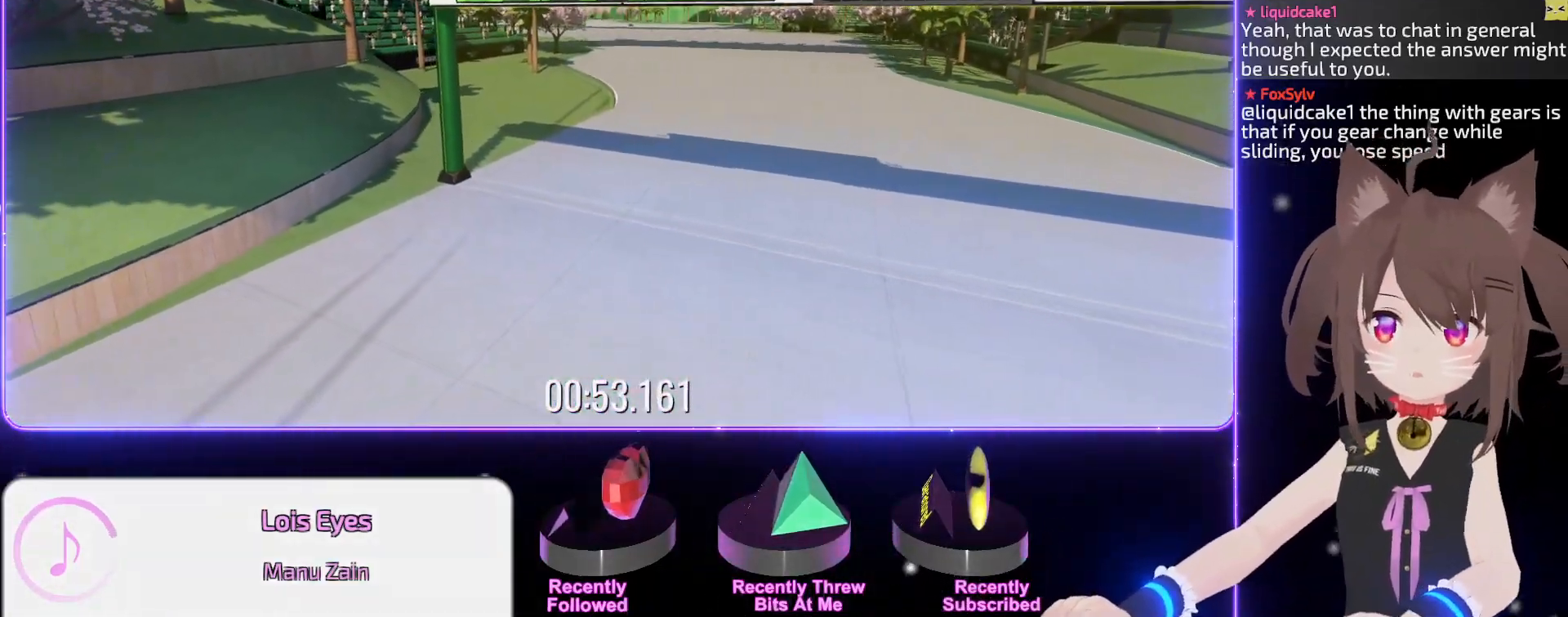
{"keys": [], "events": []}
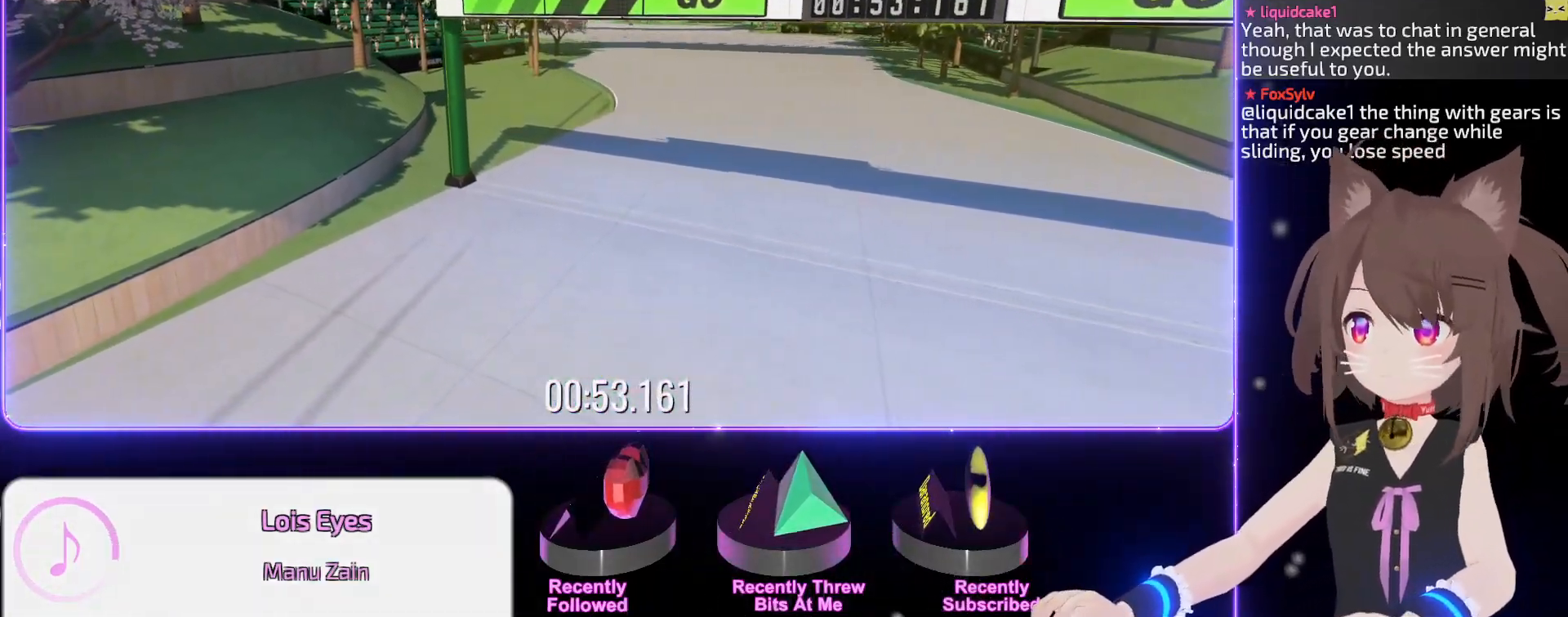
{"keys": [], "events": []}